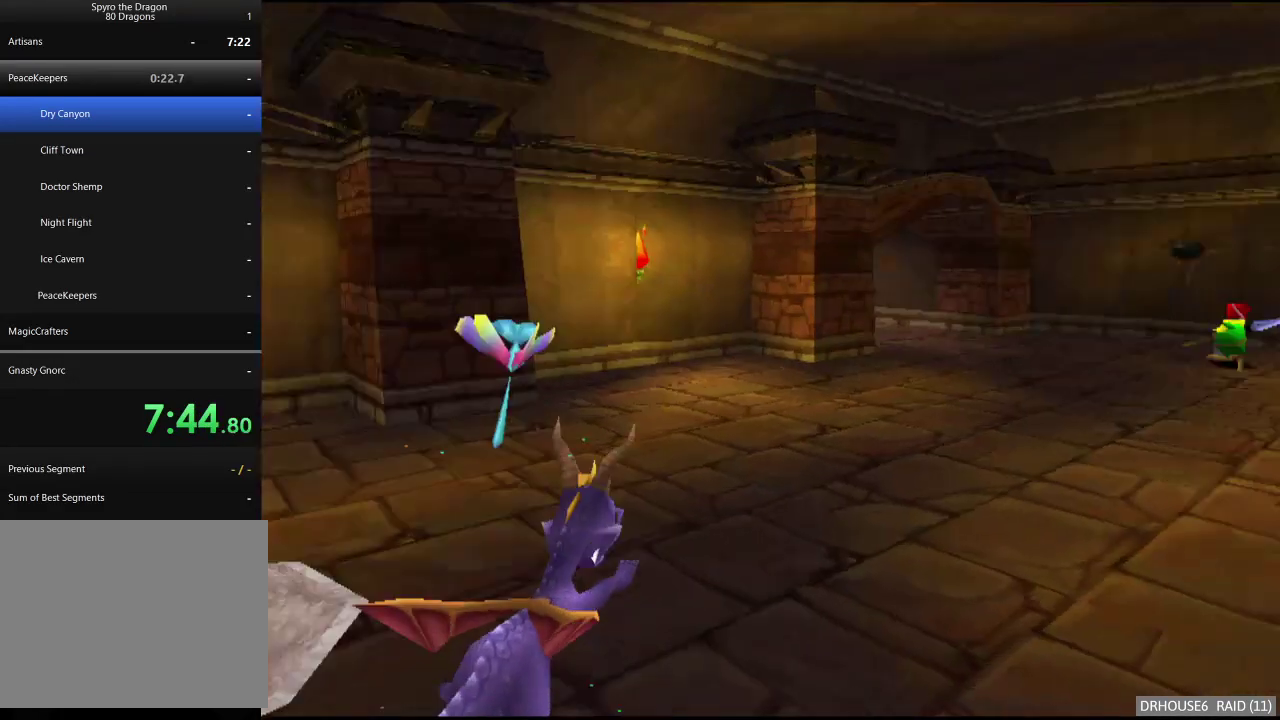
Gameplay with a controller (Xbox layout); each line is a JSON object with the inputs held at the frame after it. "events" lists button and stick changes between this image and that frame as [ms after this image, input, new state], when the widget could be followed in between. Not read: L3 R3.
{"buttons": ["X"], "left_stick": "center", "right_stick": "center", "events": [[283, "left_stick", "center"]]}
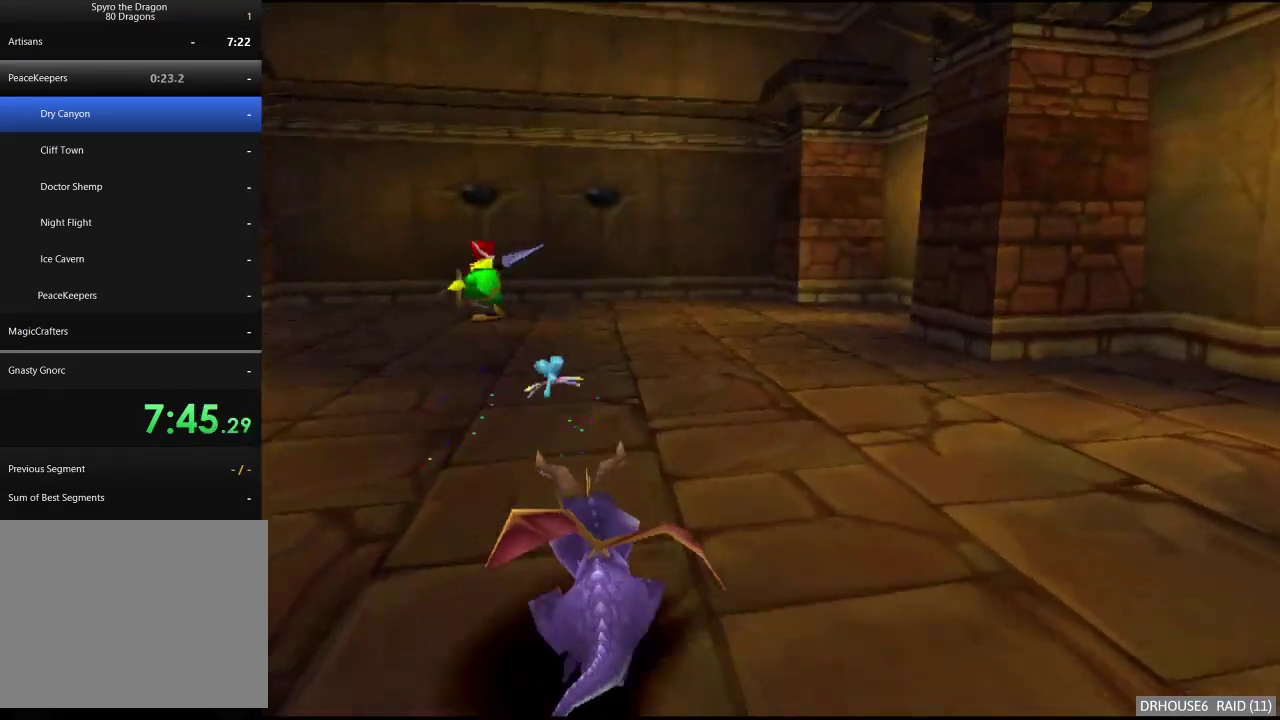
{"buttons": ["X"], "left_stick": "left", "right_stick": "center", "events": [[200, "left_stick", "left"], [300, "left_stick", "center"], [500, "left_stick", "left"]]}
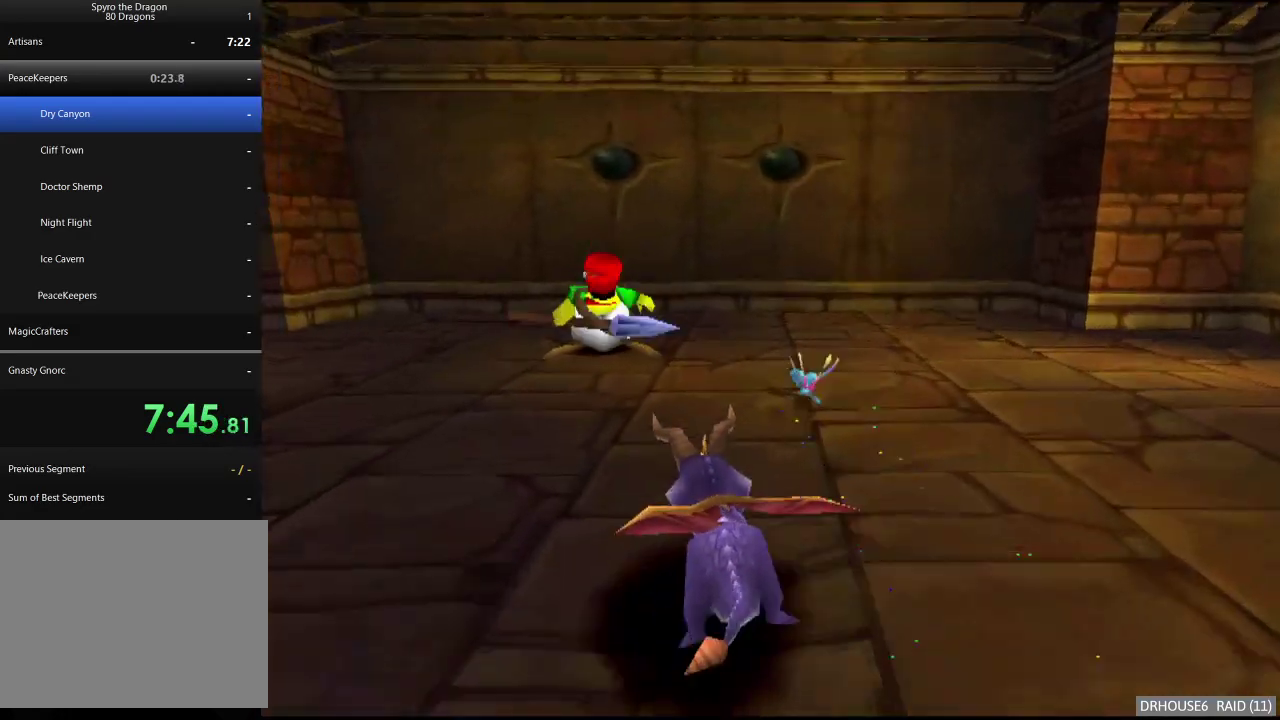
{"buttons": ["X"], "left_stick": "left", "right_stick": "center", "events": [[350, "A", "down"], [500, "A", "up"]]}
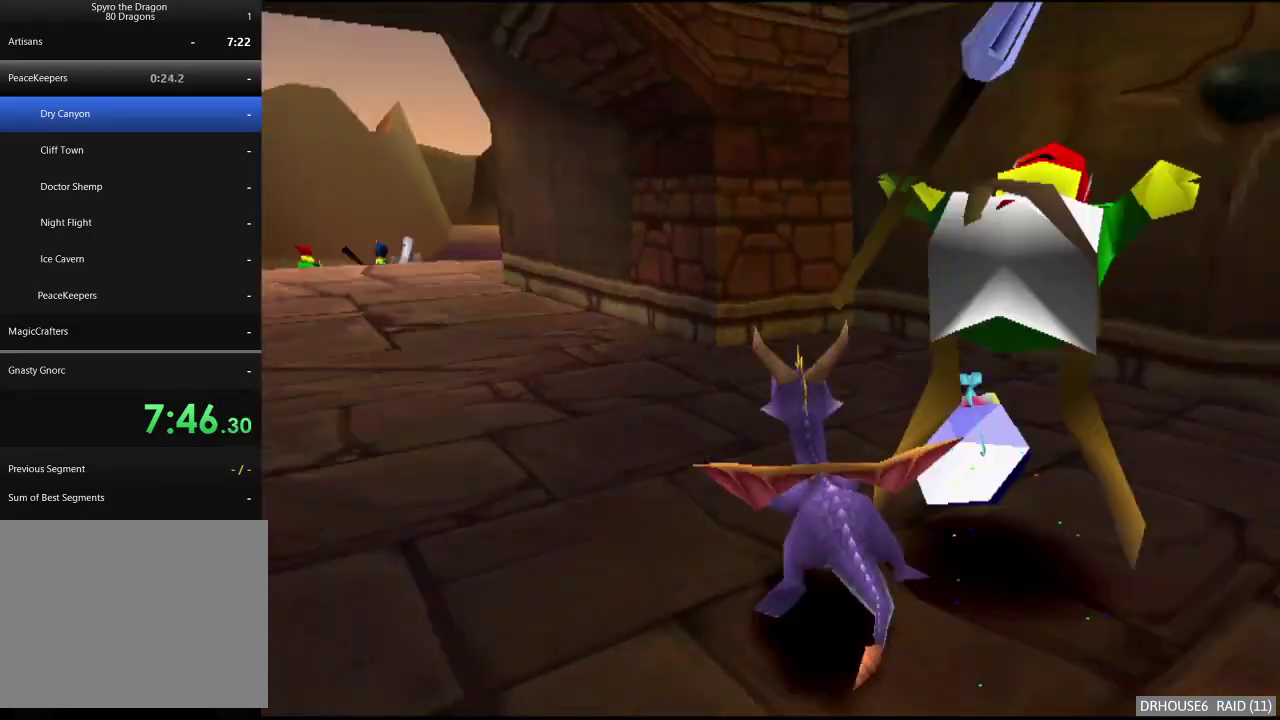
{"buttons": ["X"], "left_stick": "center", "right_stick": "center", "events": [[167, "left_stick", "center"]]}
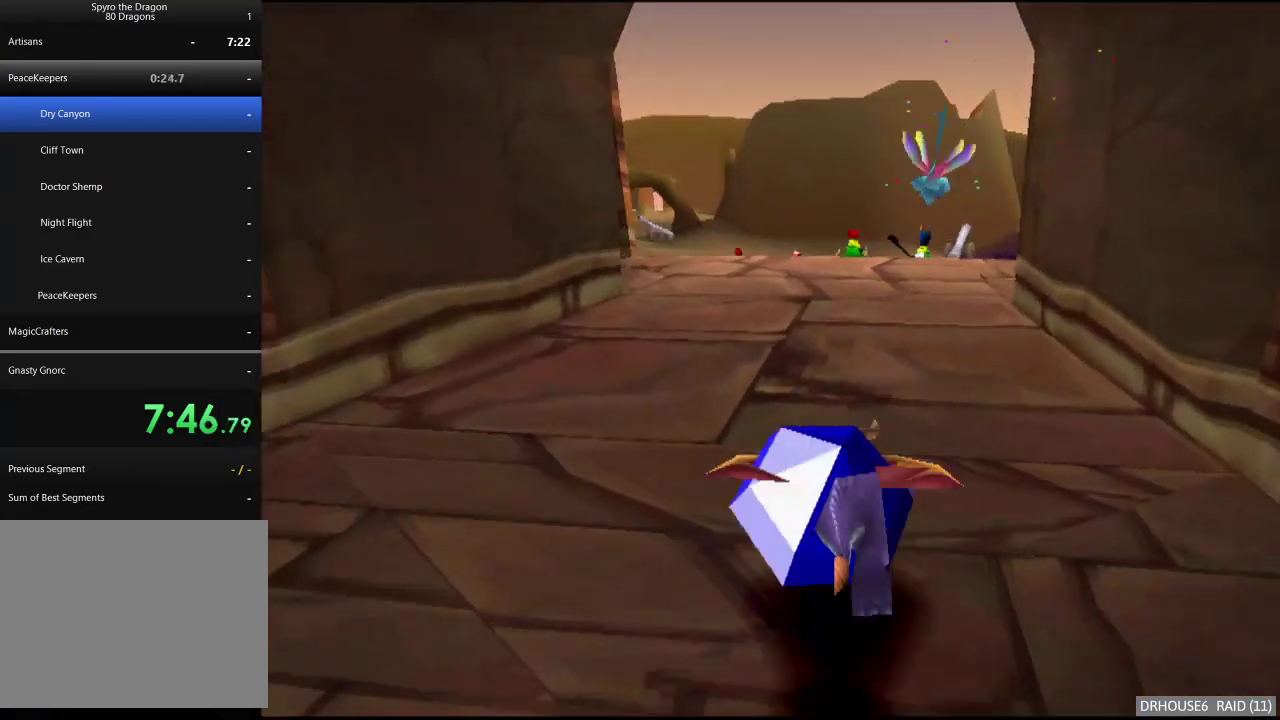
{"buttons": ["X"], "left_stick": "center", "right_stick": "center", "events": []}
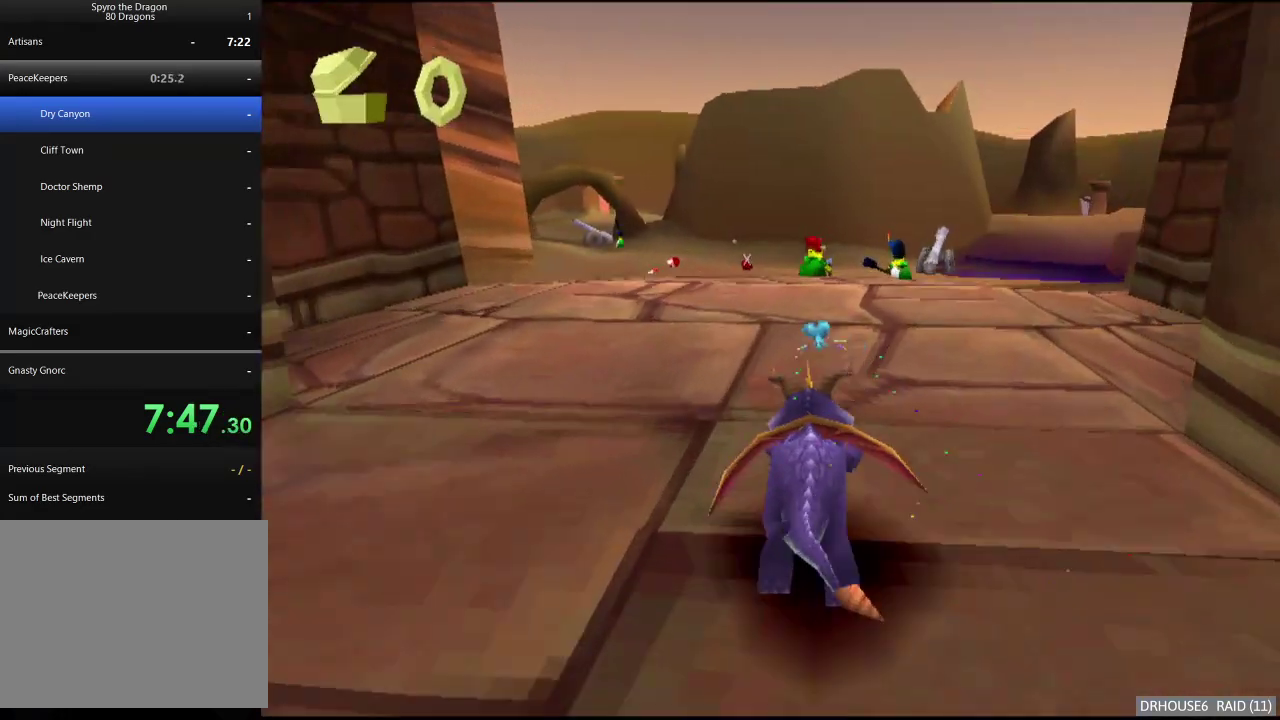
{"buttons": ["X"], "left_stick": "center", "right_stick": "center", "events": []}
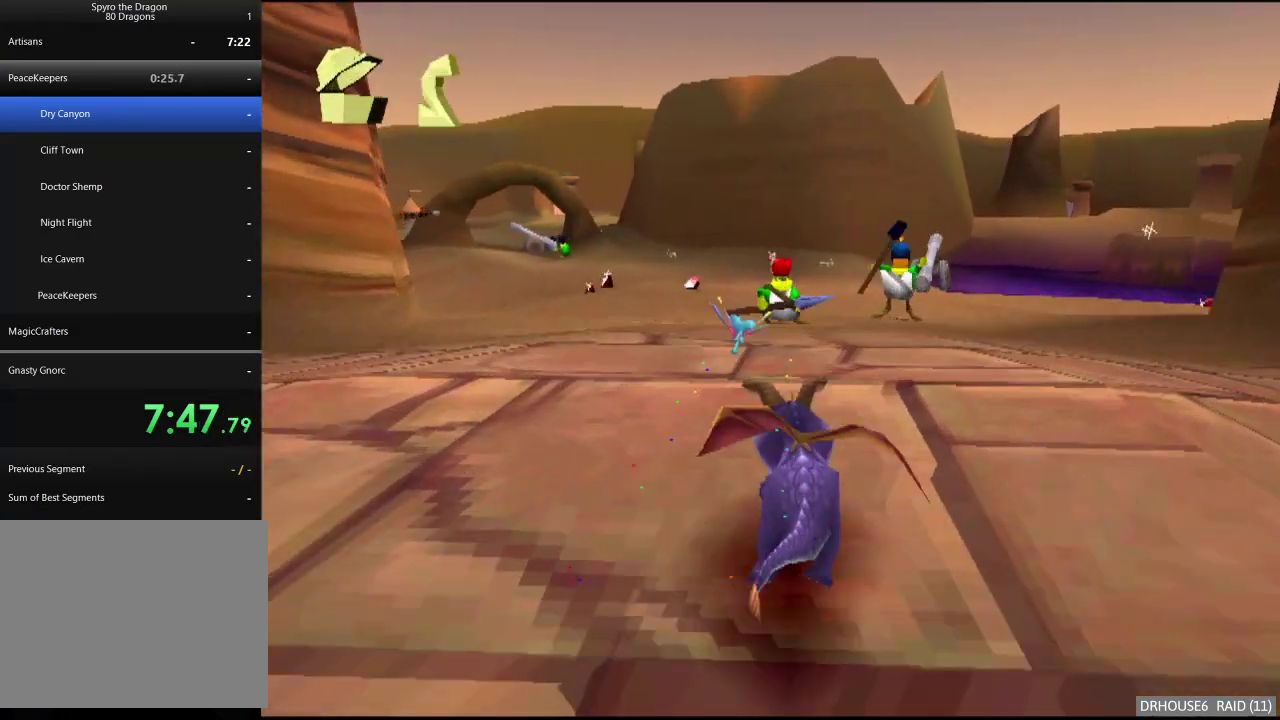
{"buttons": ["X"], "left_stick": "center", "right_stick": "center", "events": [[183, "left_stick", "right"], [233, "left_stick", "center"]]}
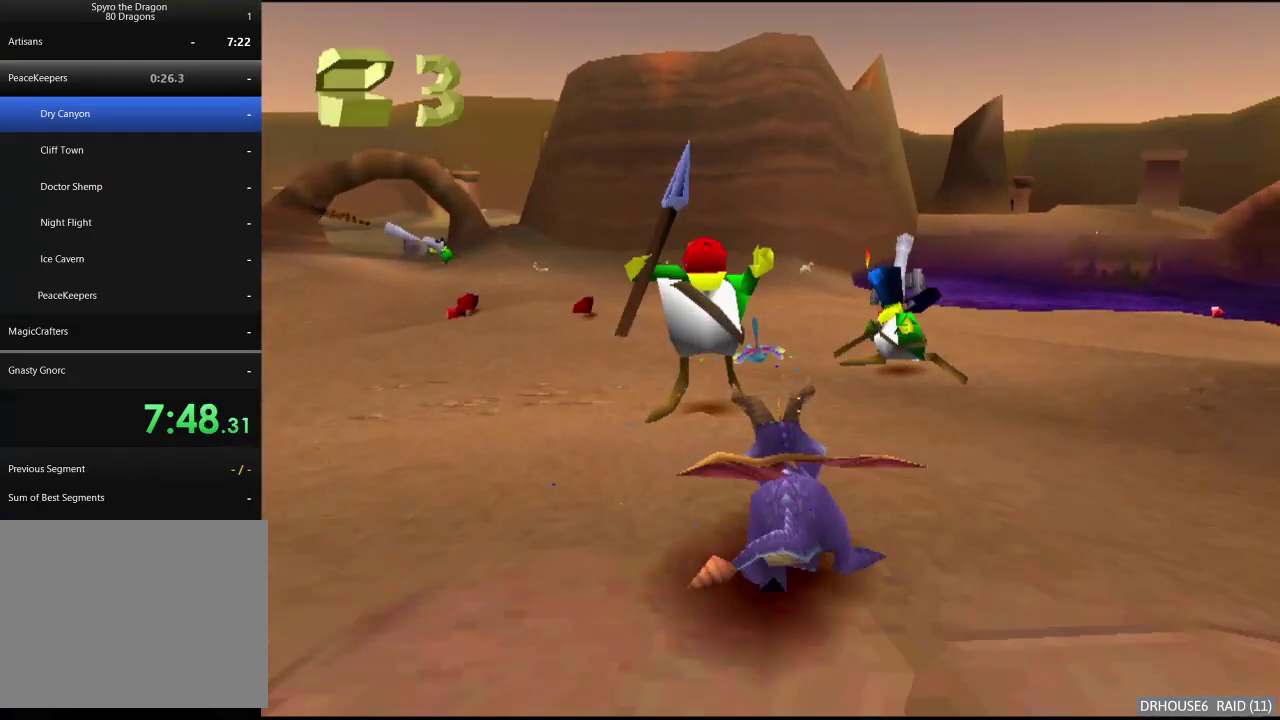
{"buttons": ["X"], "left_stick": "up", "right_stick": "center", "events": [[233, "left_stick", "right"], [333, "X", "up"], [333, "left_stick", "up-right"], [350, "B", "down"], [433, "B", "up"], [433, "left_stick", "up"], [467, "X", "down"]]}
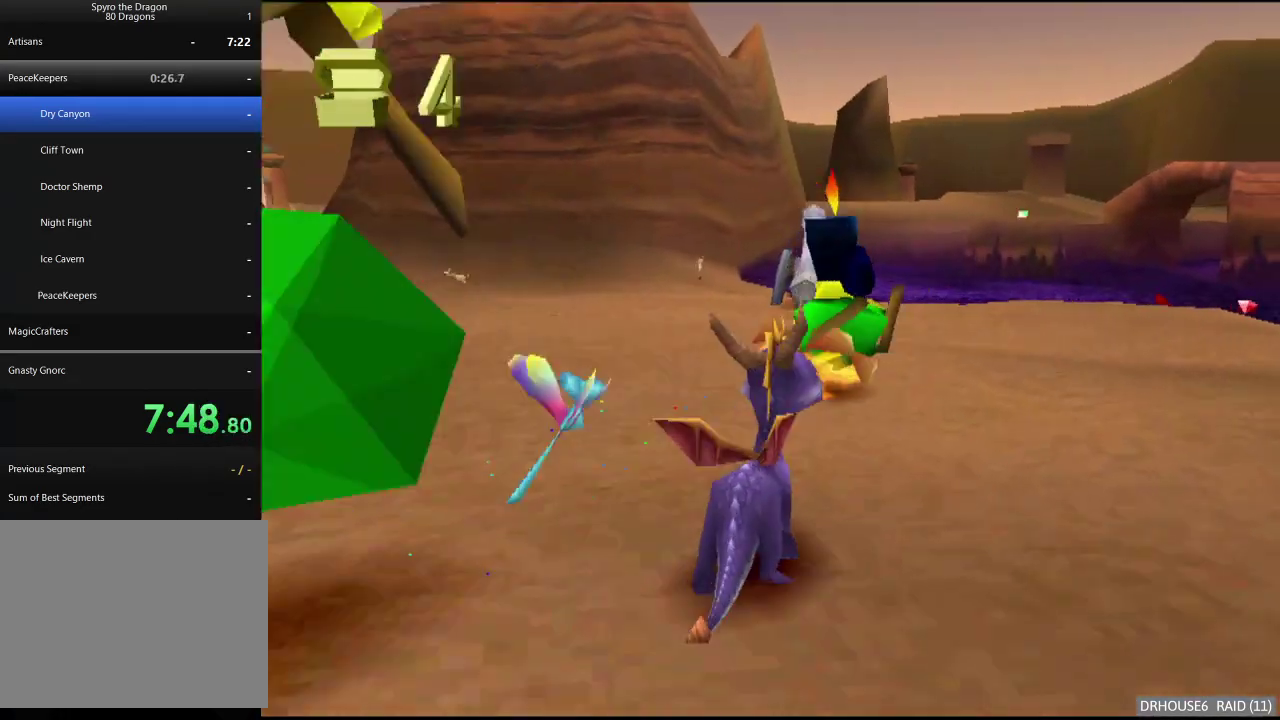
{"buttons": ["X"], "left_stick": "down-left", "right_stick": "center", "events": [[50, "left_stick", "up-left"], [167, "left_stick", "left"], [183, "X", "up"], [233, "A", "down"], [233, "left_stick", "down-left"], [333, "A", "up"], [483, "X", "down"]]}
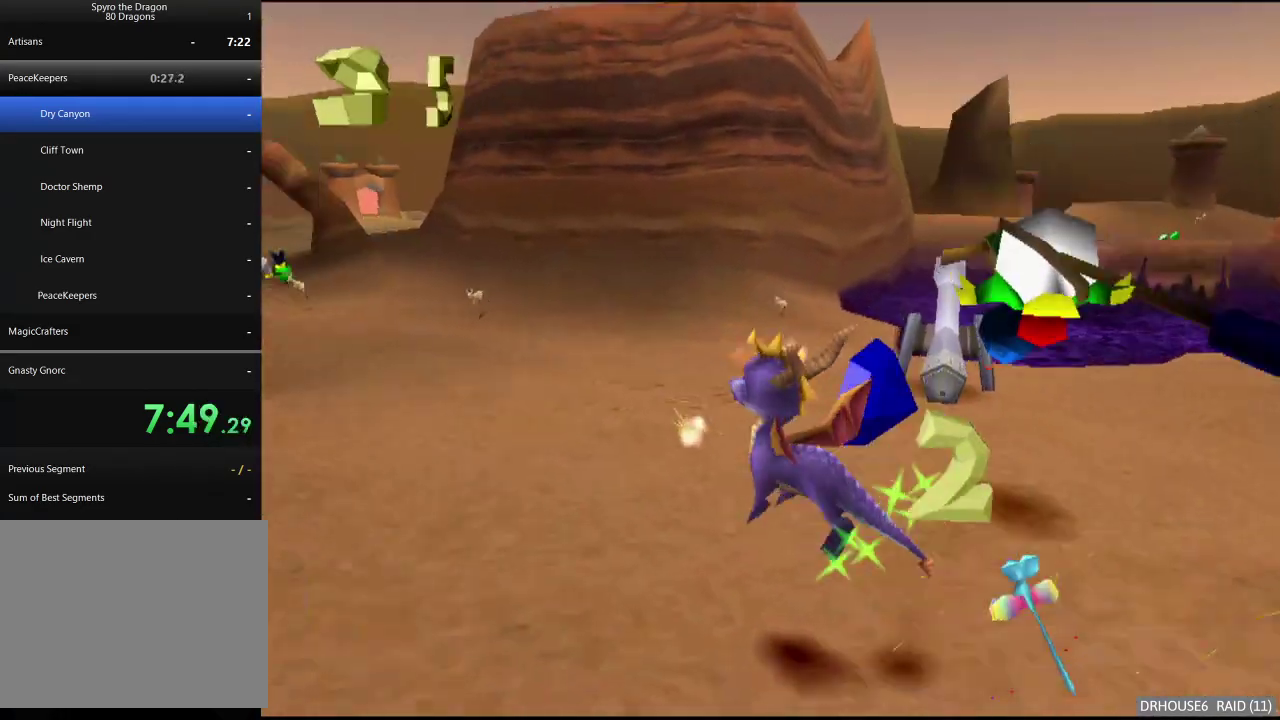
{"buttons": ["X"], "left_stick": "right", "right_stick": "center", "events": [[67, "left_stick", "center"], [467, "left_stick", "right"]]}
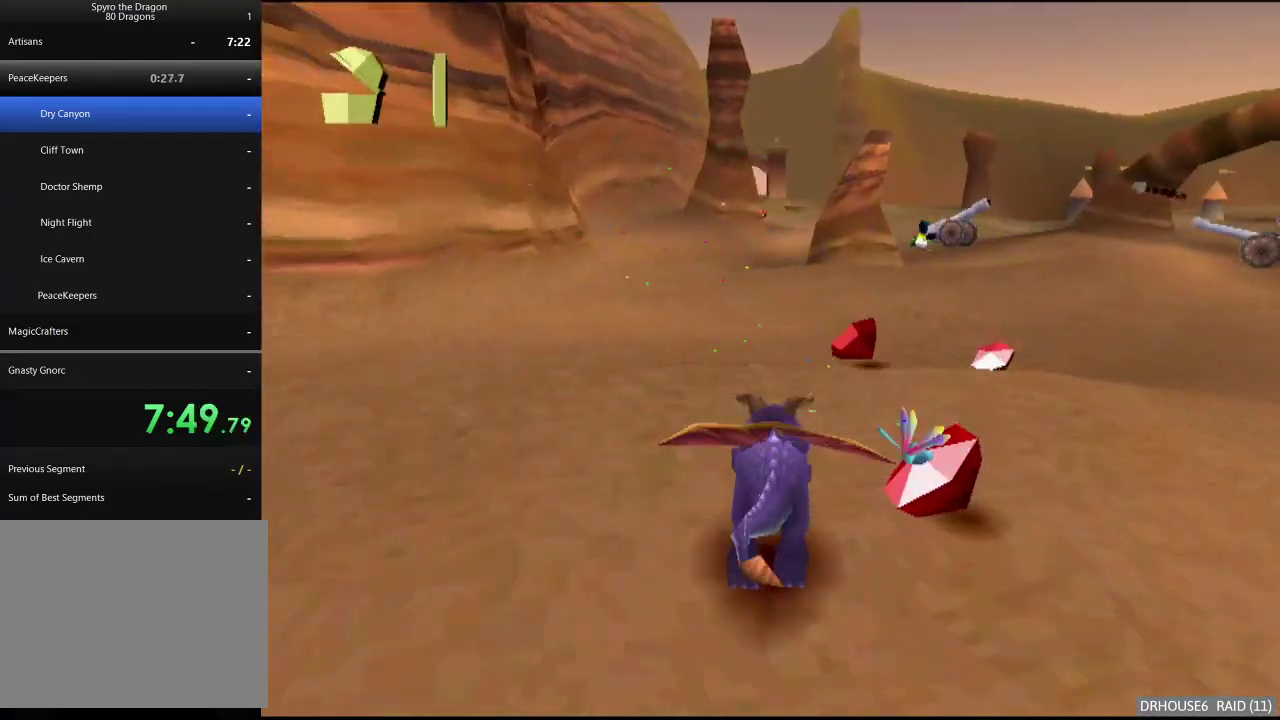
{"buttons": ["X"], "left_stick": "center", "right_stick": "center", "events": [[467, "left_stick", "center"]]}
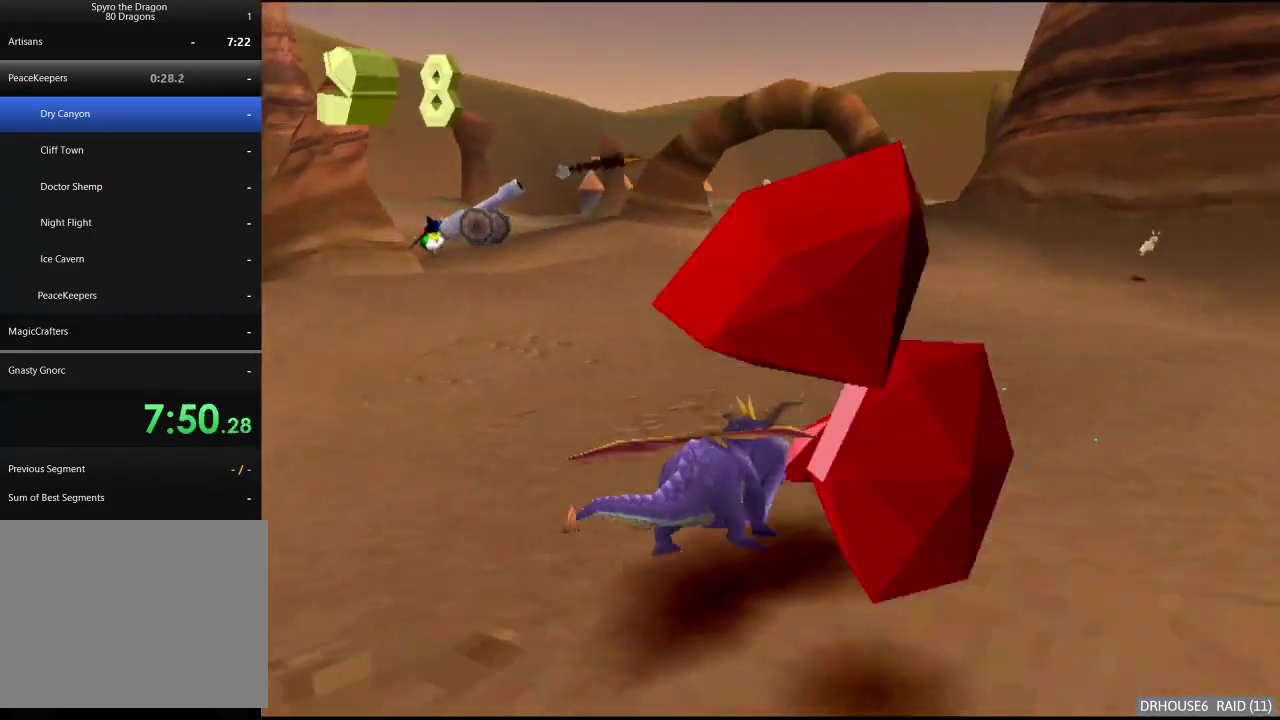
{"buttons": ["X"], "left_stick": "center", "right_stick": "center", "events": [[167, "A", "down"], [300, "A", "up"], [350, "left_stick", "left"], [450, "left_stick", "center"]]}
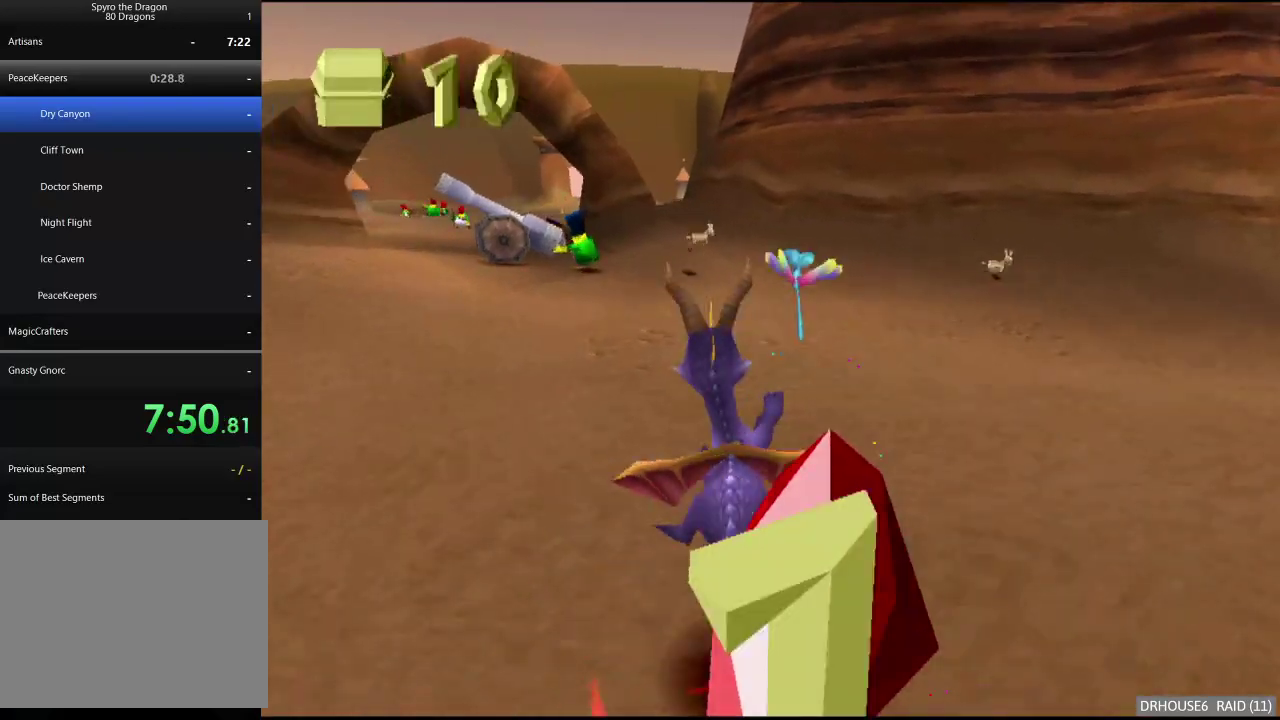
{"buttons": ["X"], "left_stick": "center", "right_stick": "center", "events": [[317, "left_stick", "left"], [400, "left_stick", "center"]]}
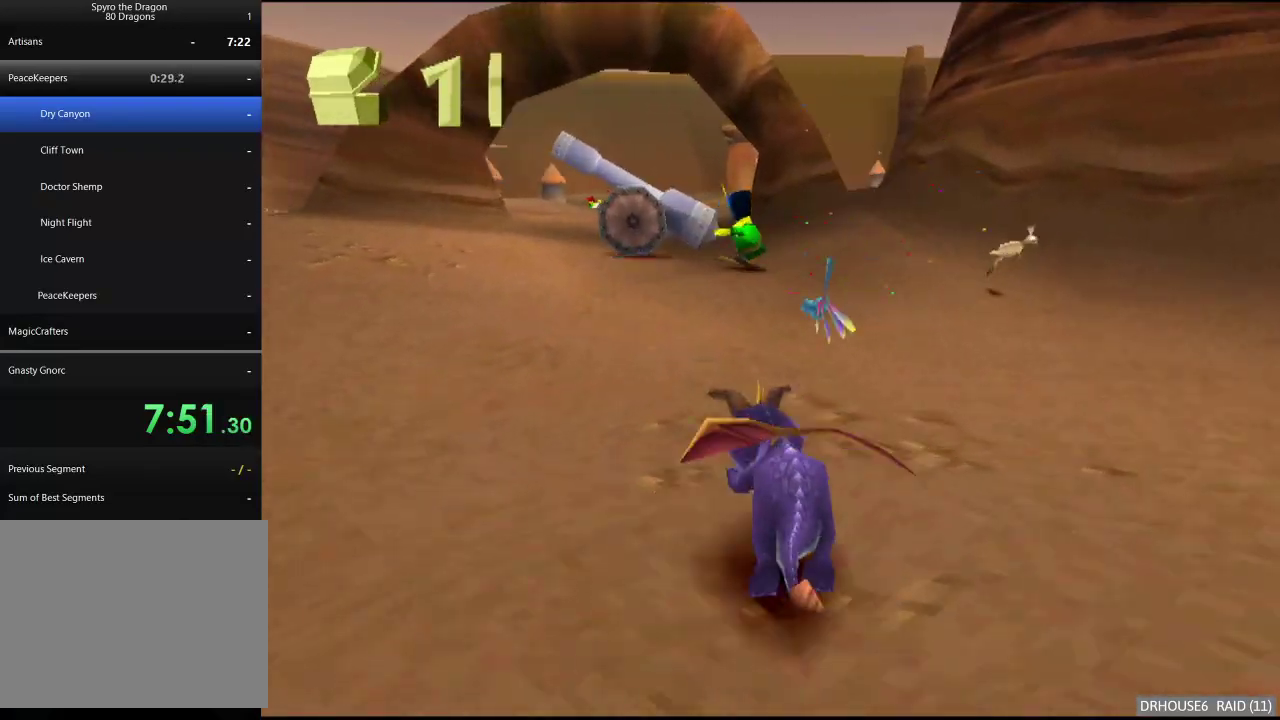
{"buttons": ["X"], "left_stick": "center", "right_stick": "center", "events": []}
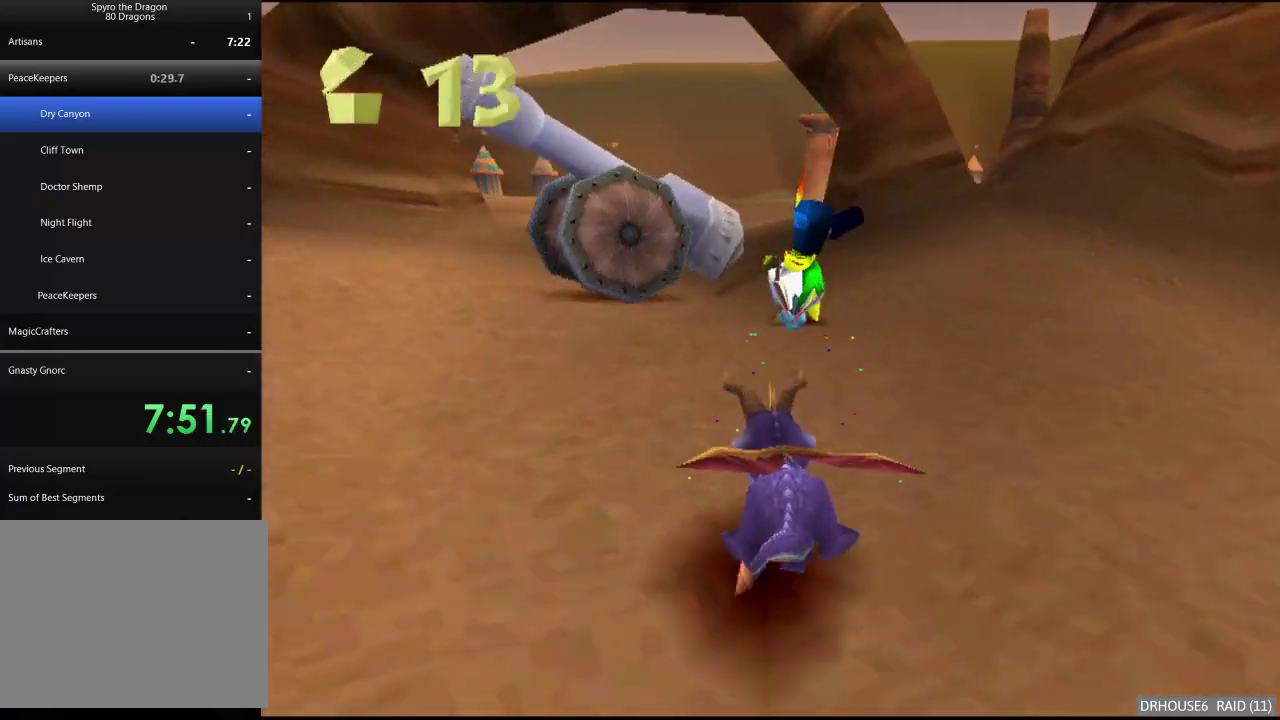
{"buttons": ["X"], "left_stick": "left", "right_stick": "center", "events": [[67, "left_stick", "left"], [233, "left_stick", "center"], [283, "left_stick", "left"]]}
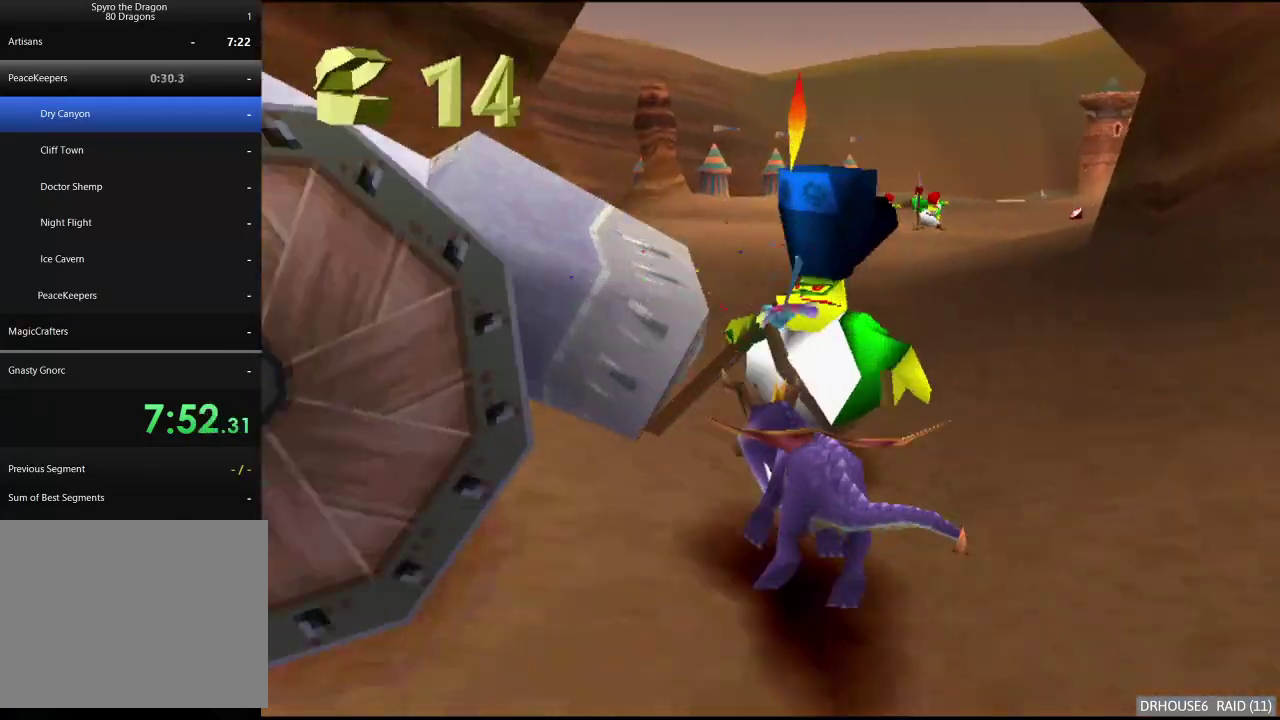
{"buttons": ["X"], "left_stick": "center", "right_stick": "center", "events": [[33, "X", "up"], [83, "A", "down"], [183, "A", "up"], [217, "X", "down"], [300, "left_stick", "center"]]}
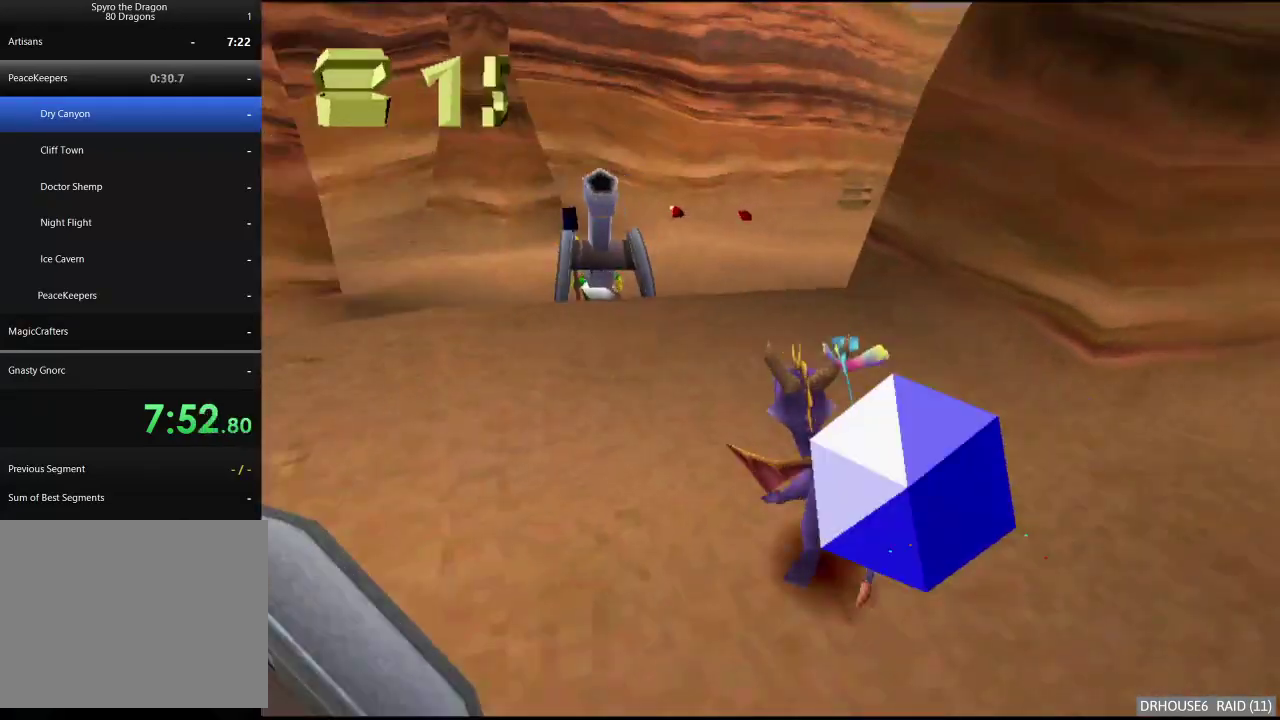
{"buttons": ["X"], "left_stick": "center", "right_stick": "center", "events": []}
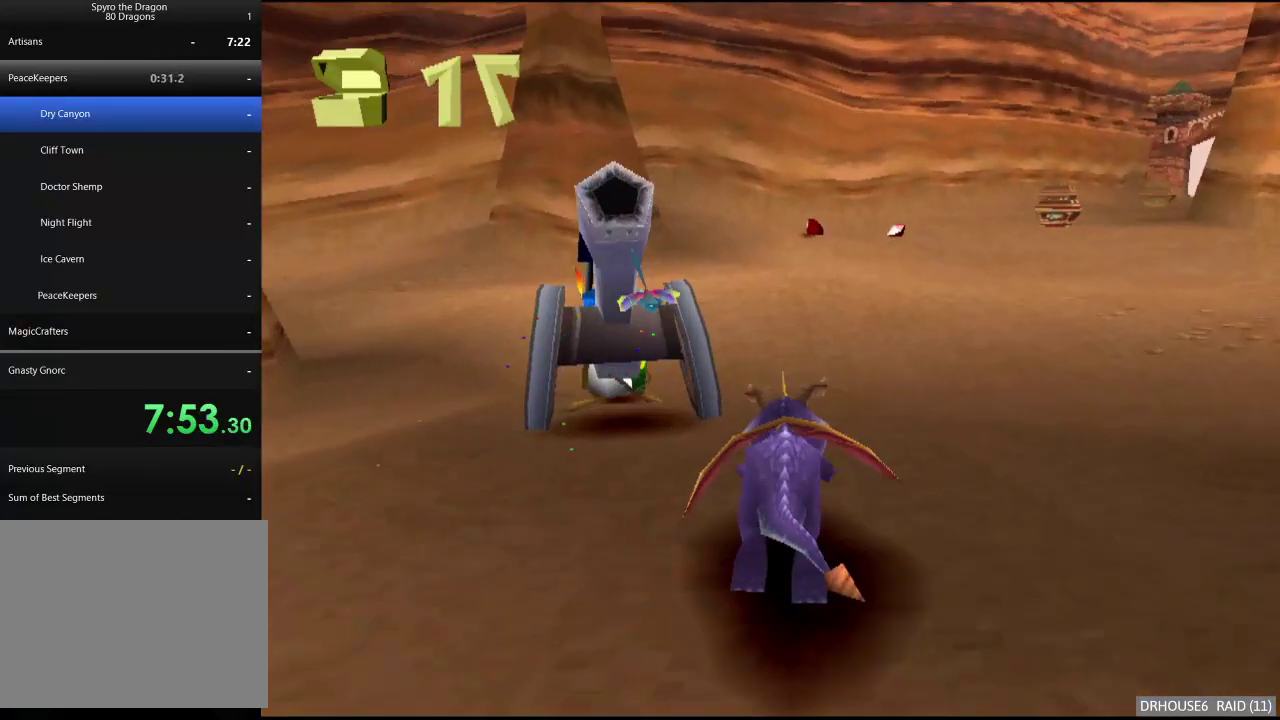
{"buttons": ["A"], "left_stick": "right", "right_stick": "center", "events": [[33, "left_stick", "left"], [100, "X", "up"], [133, "B", "down"], [217, "B", "up"], [267, "X", "down"], [300, "left_stick", "down-left"], [383, "left_stick", "right"], [433, "X", "up"], [500, "A", "down"]]}
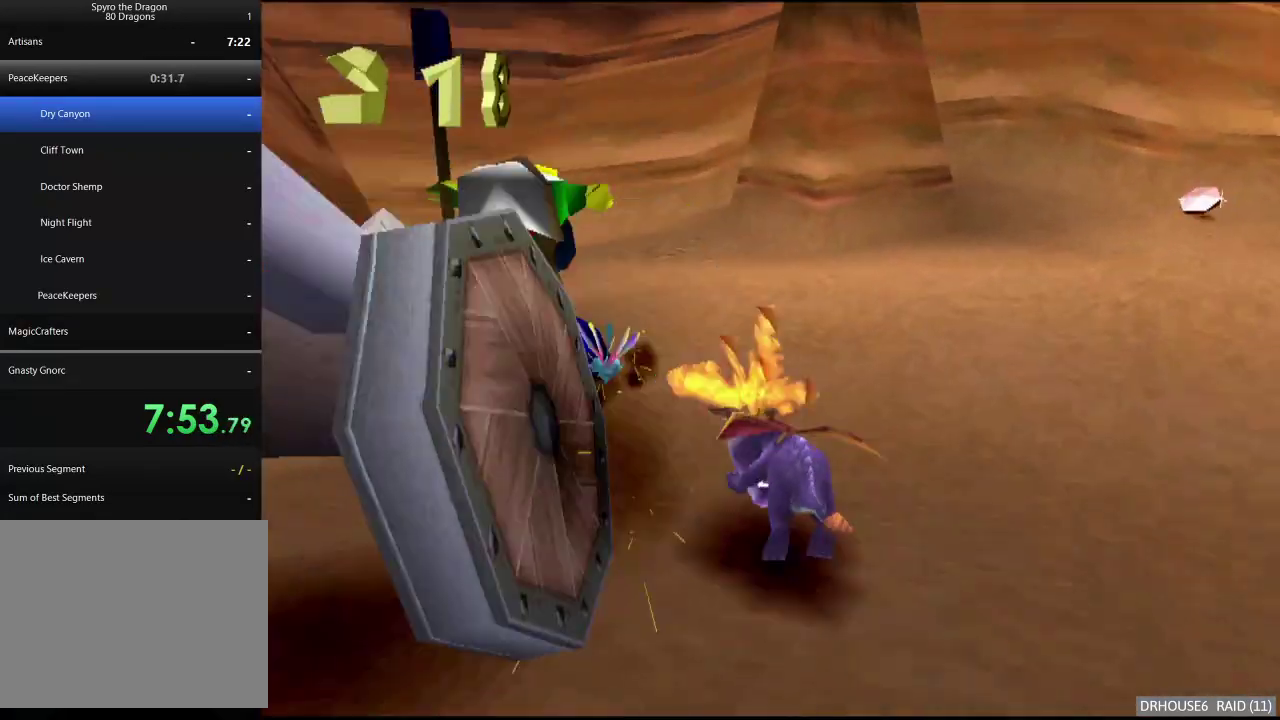
{"buttons": ["X"], "left_stick": "center", "right_stick": "center", "events": [[167, "A", "up"], [217, "X", "down"], [300, "left_stick", "center"]]}
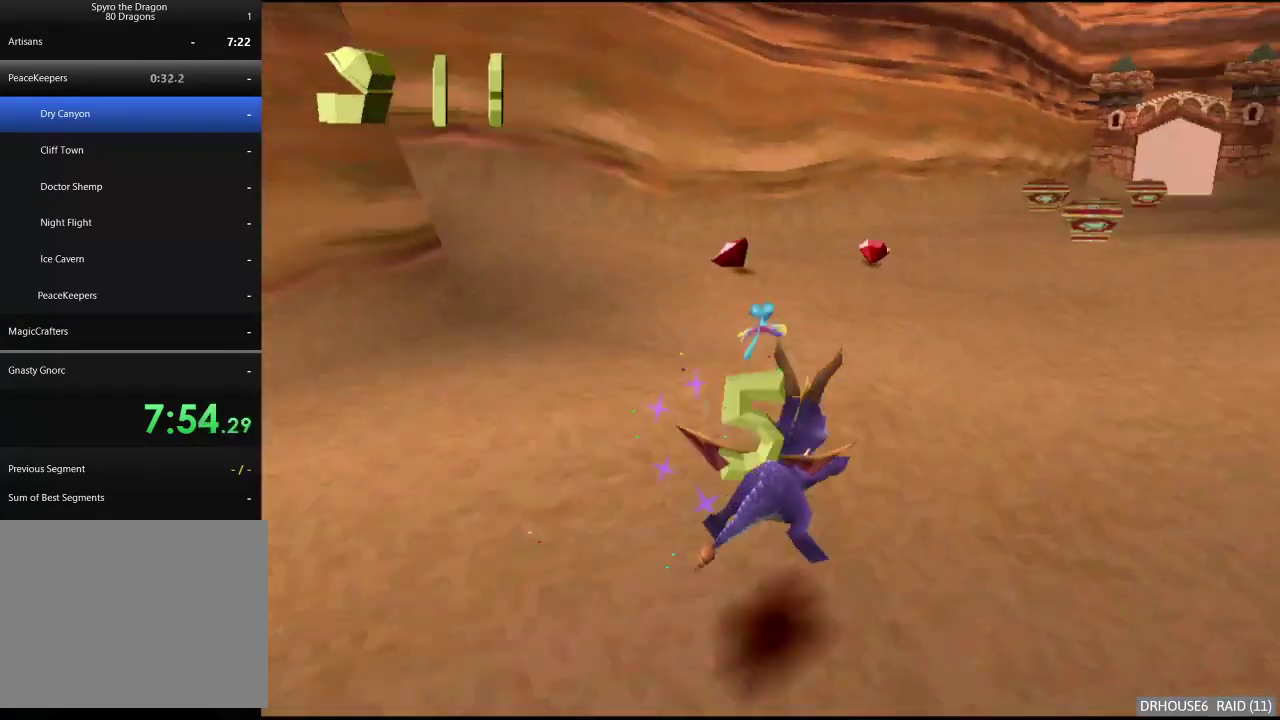
{"buttons": ["X"], "left_stick": "right", "right_stick": "center", "events": [[417, "left_stick", "right"]]}
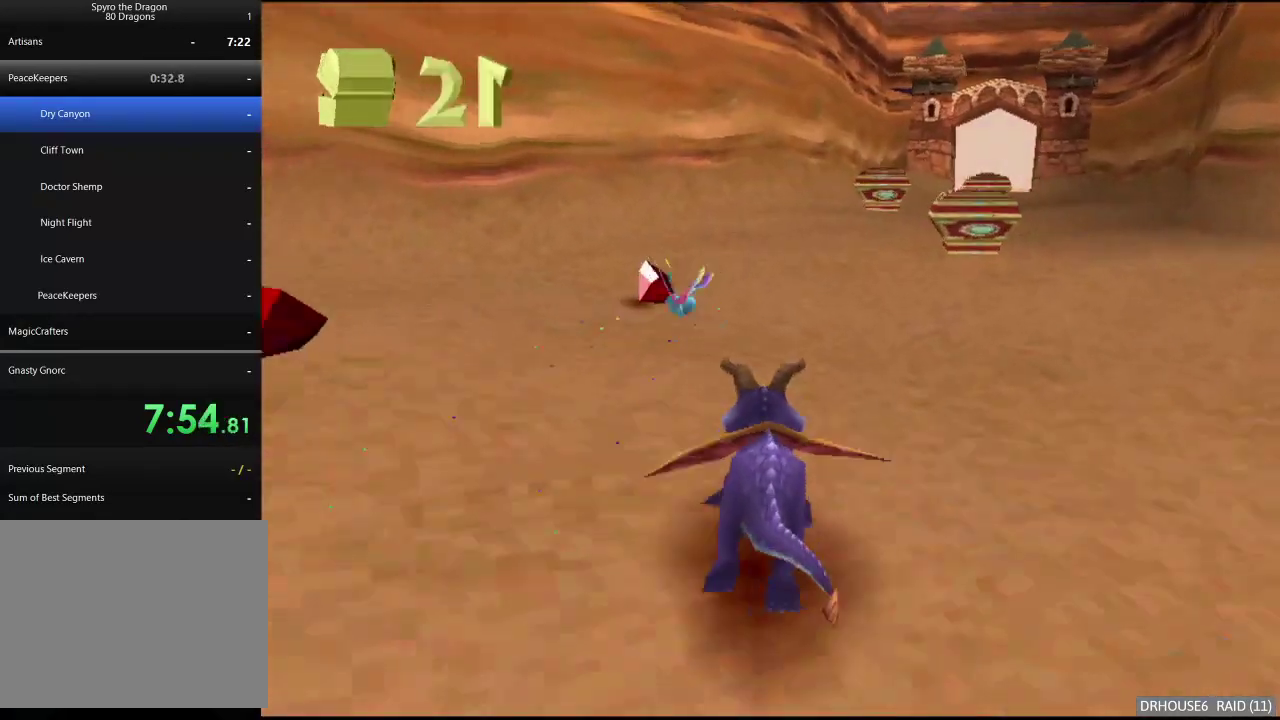
{"buttons": ["X"], "left_stick": "left", "right_stick": "center", "events": [[83, "left_stick", "center"], [433, "left_stick", "left"]]}
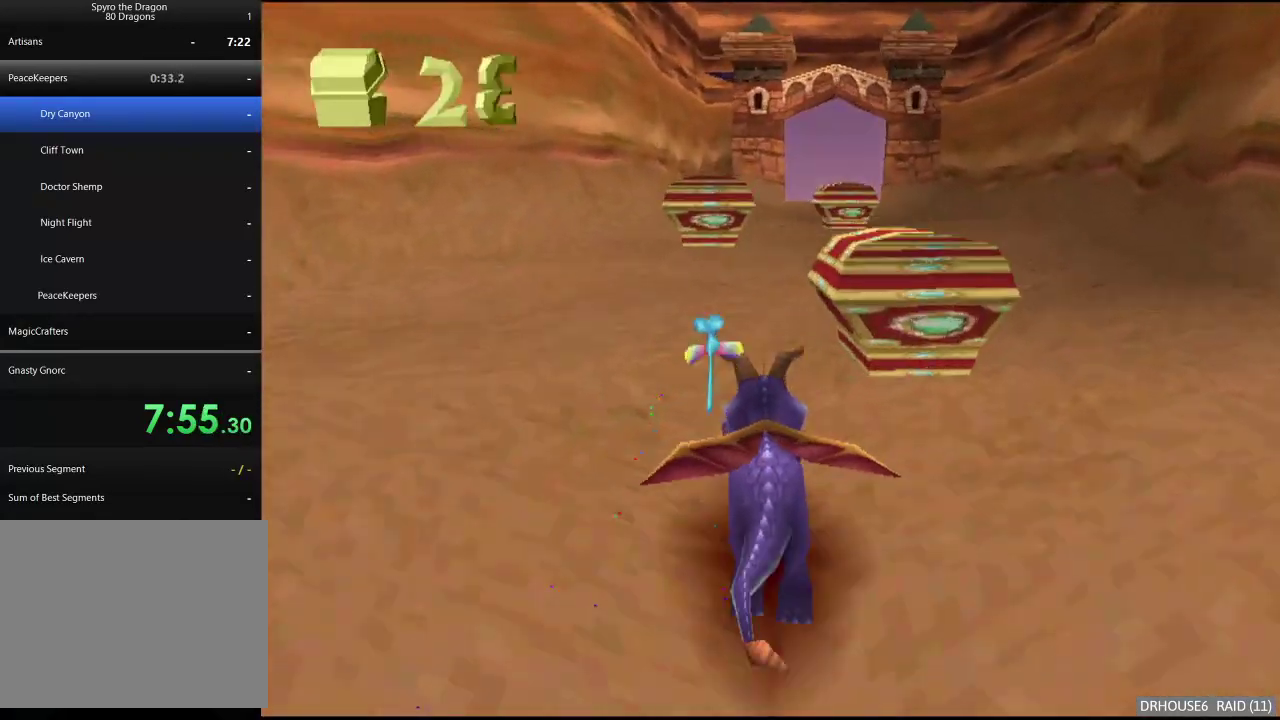
{"buttons": ["X"], "left_stick": "center", "right_stick": "center", "events": [[50, "left_stick", "center"], [200, "left_stick", "right"], [417, "left_stick", "center"]]}
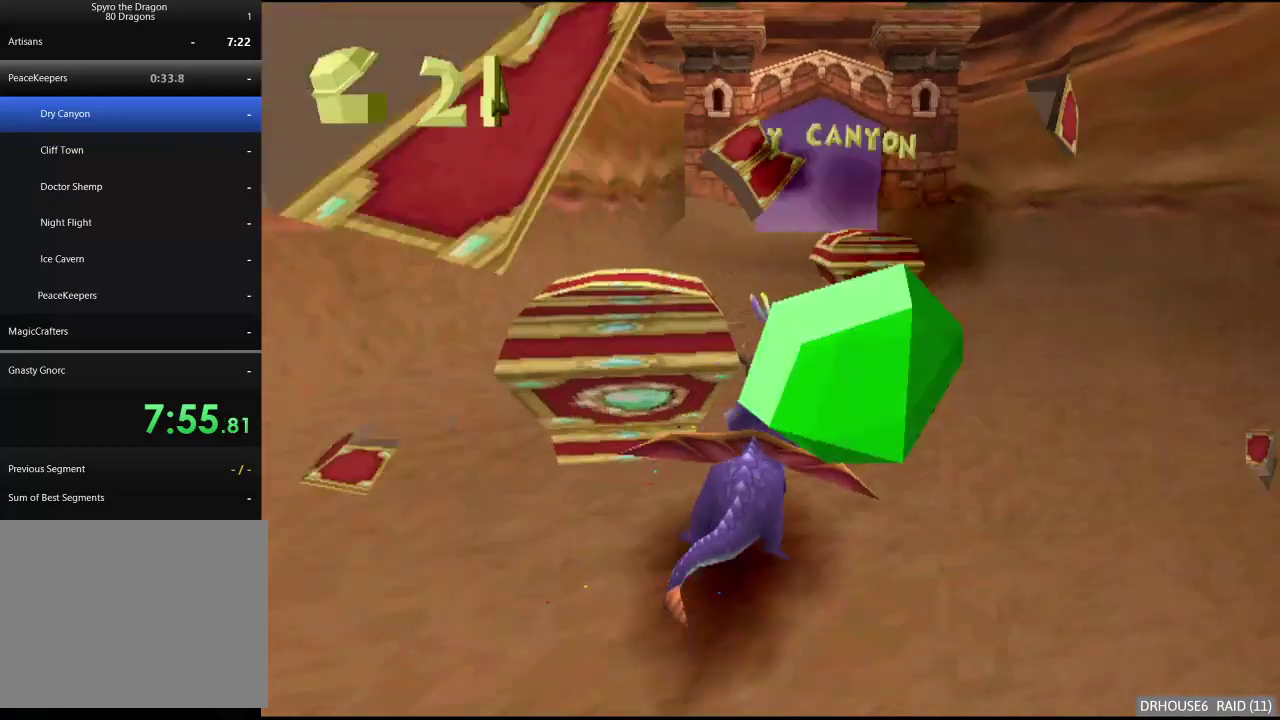
{"buttons": ["X"], "left_stick": "center", "right_stick": "center", "events": [[167, "left_stick", "left"], [283, "left_stick", "center"]]}
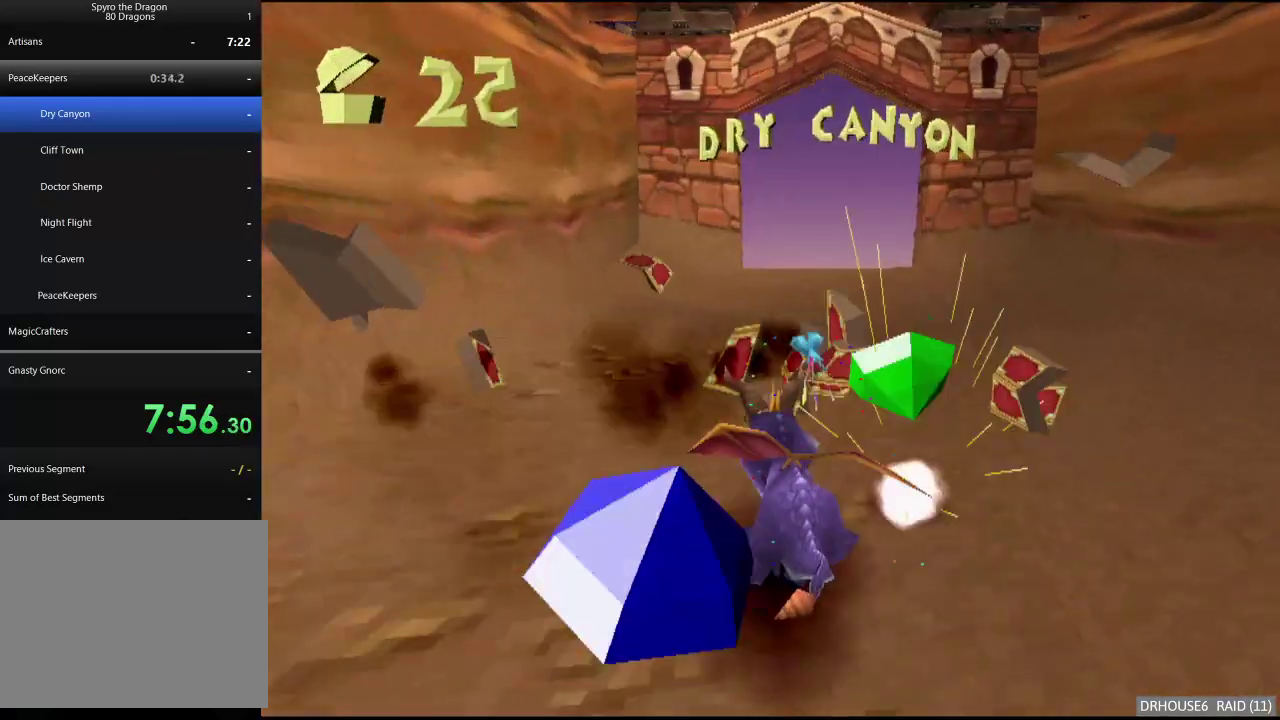
{"buttons": ["X"], "left_stick": "center", "right_stick": "center", "events": [[400, "left_stick", "right"], [467, "left_stick", "center"]]}
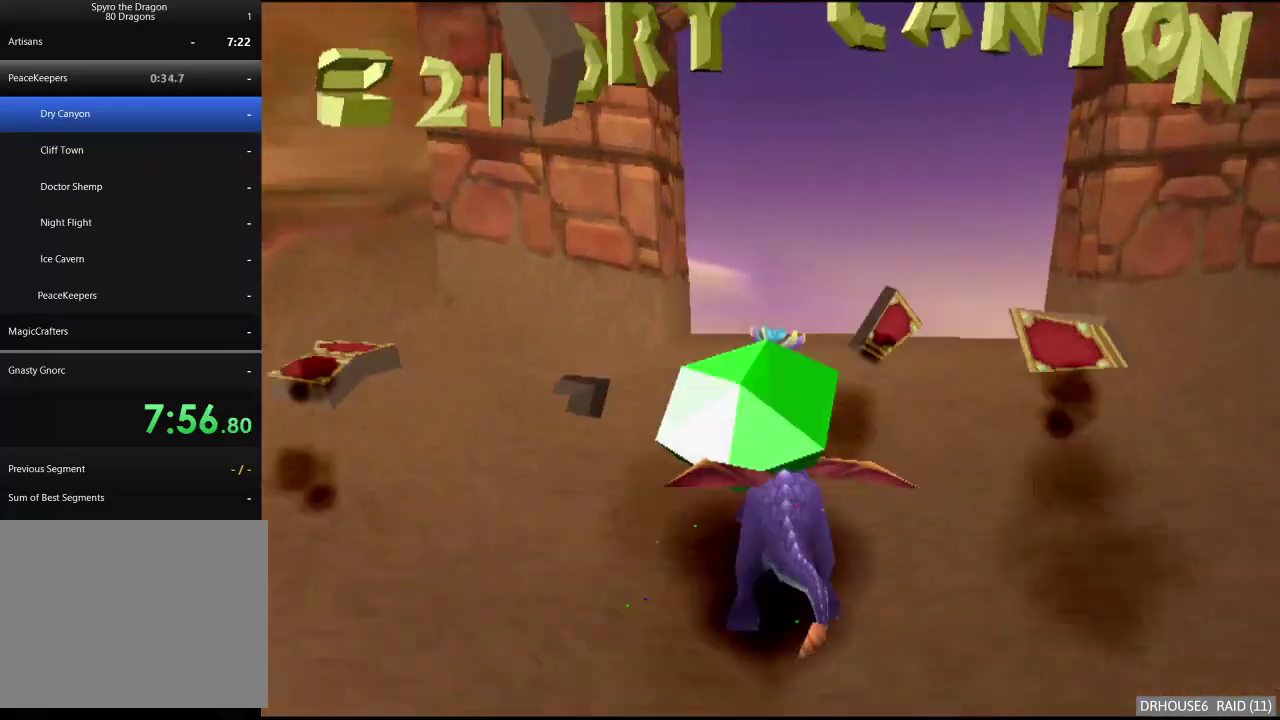
{"buttons": [], "left_stick": "center", "right_stick": "center", "events": [[467, "X", "up"]]}